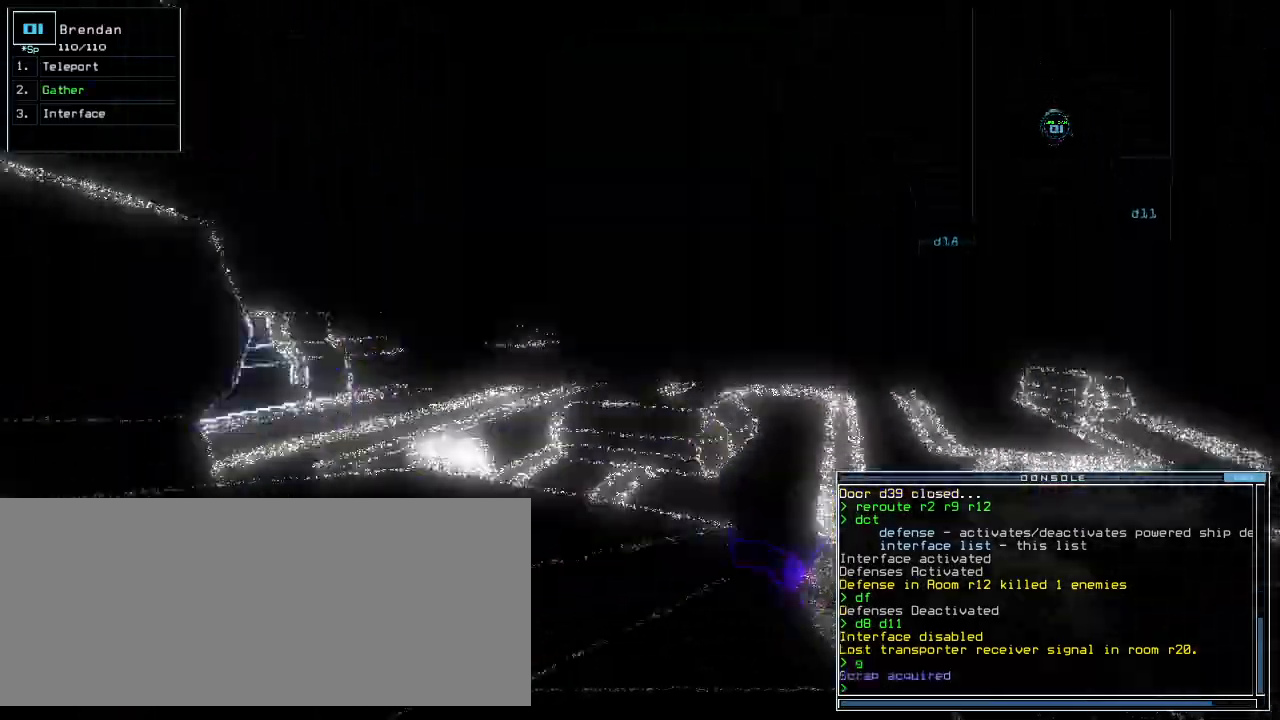
Gameplay with keyboard; each line is a JSON object with the keys held at the frame after it. "events" lists presses ("down") and releases ("up") of ".", "0", "1", "2", "3", "4", "5", "6", "7", "8", "9", "a", "b", "backspace", "c", "caps_lock", "comma", "ctrl_l", "ctrl_r", "d", "down", "e", "equals", "escape", "f", "f8", "g", "h", "i", "j", "k", "l", "left", "m", "minus", "n", "o", "p", "q", "quote", "r", "return", "right", "s", "semicolon", "shift_l", "shift_r", "space", "t", "tab", "tilde", "u", "up", "v", "w", "x", "y" and "z" between this image and that frame as [ms after this image, input, new state], when the widget could be followed in between. No other keys are recorded. Mouse input is not recorded.
{"keys": ["down", "right"], "events": [[80, "g", "down"], [120, "return", "down"], [140, "g", "up"], [180, "return", "up"], [240, "up", "up"], [300, "down", "down"], [480, "right", "down"]]}
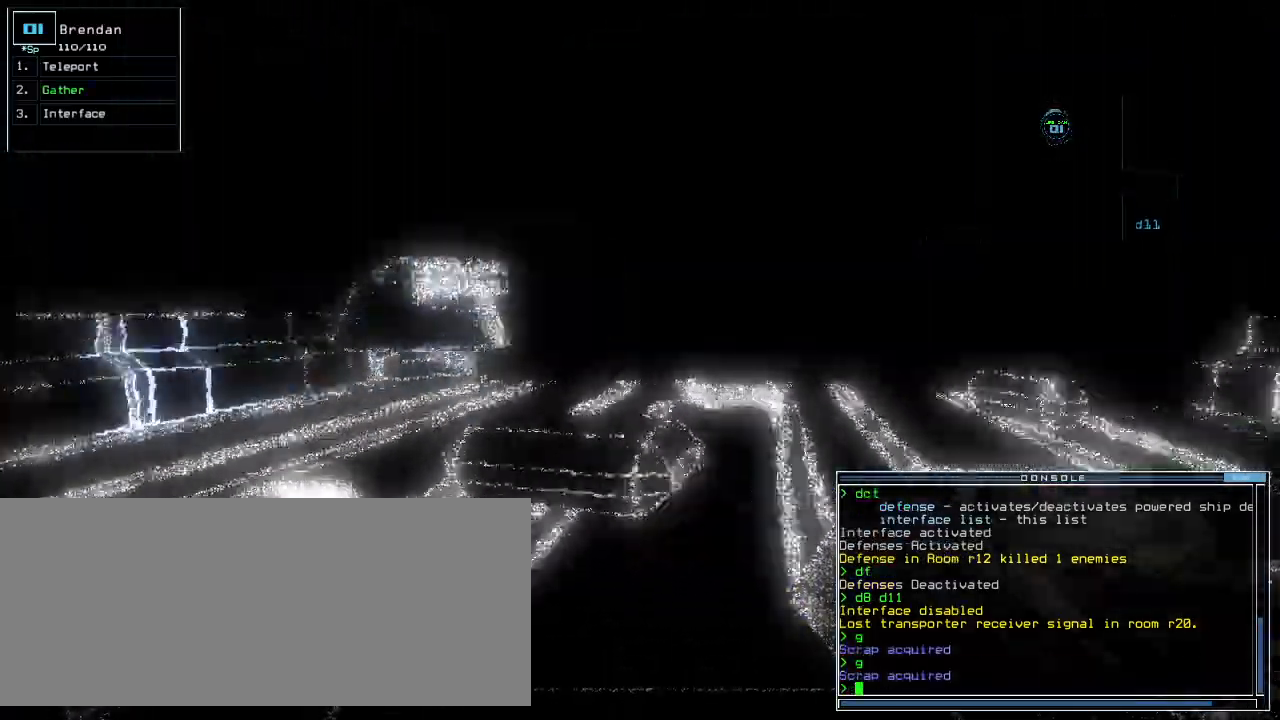
{"keys": ["right", "up"], "events": [[180, "down", "up"], [320, "up", "down"]]}
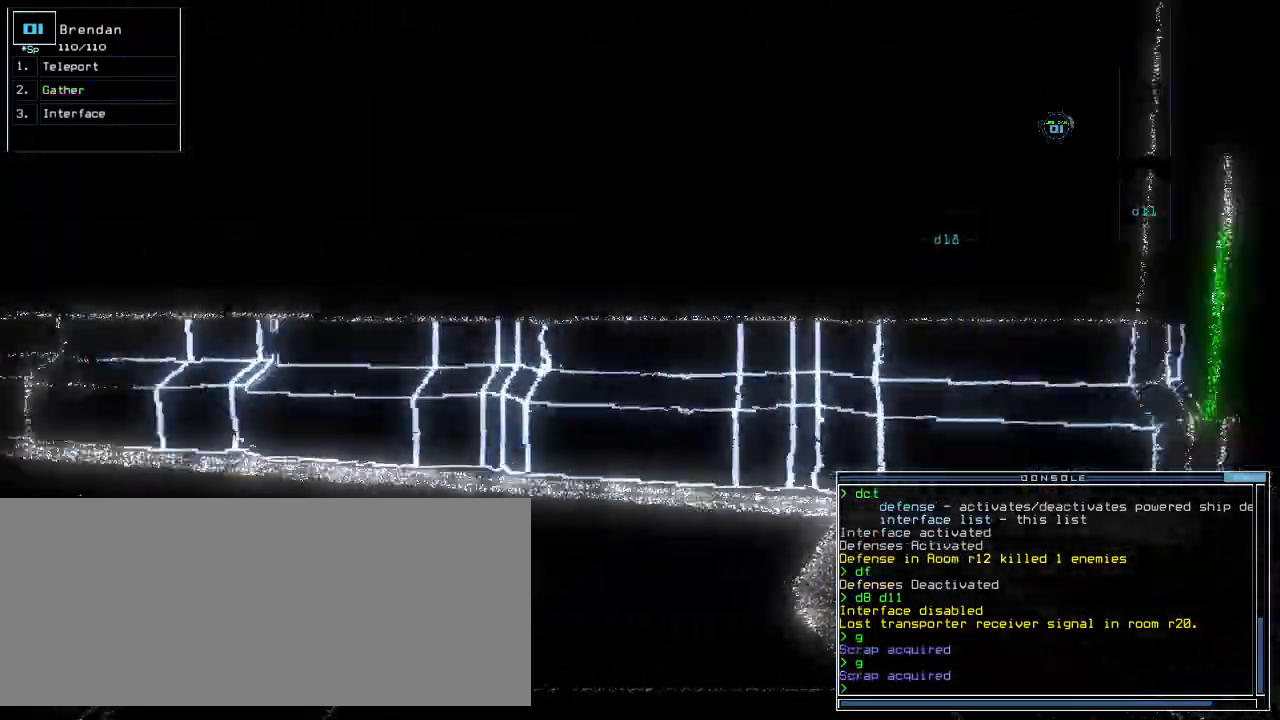
{"keys": ["right", "up"], "events": [[300, "right", "up"], [400, "right", "down"]]}
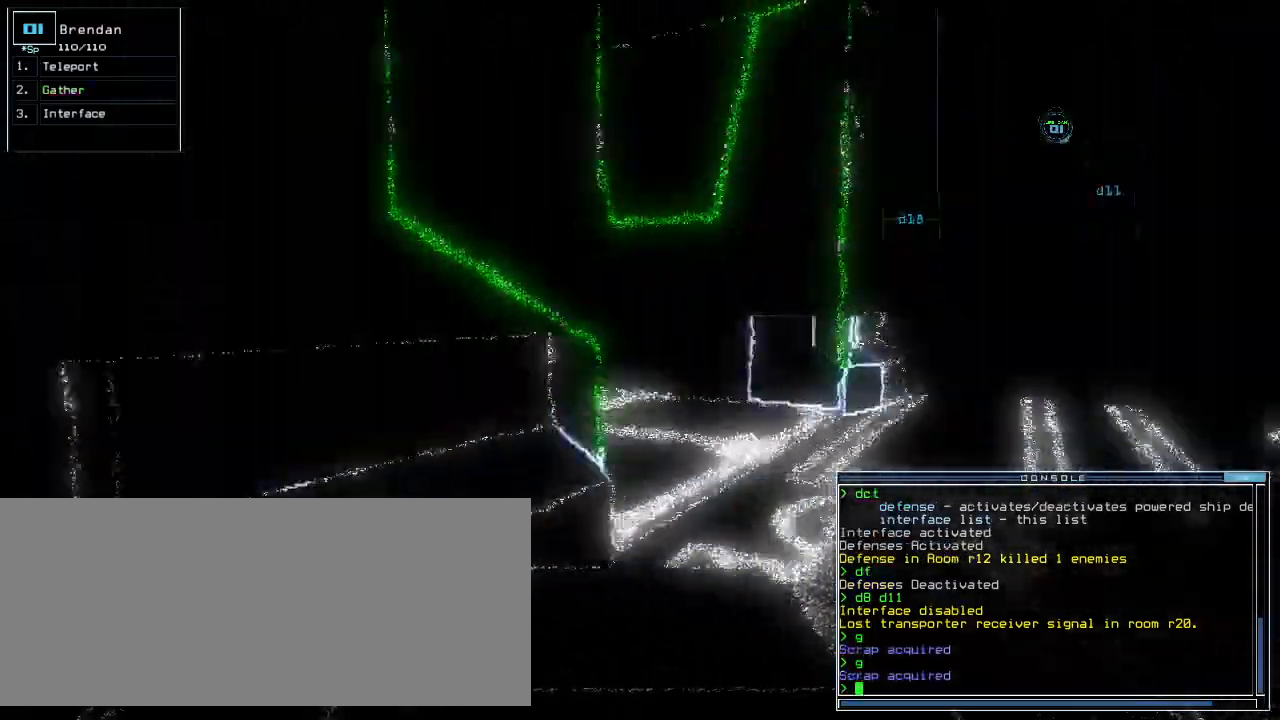
{"keys": [], "events": [[120, "right", "up"], [240, "up", "up"], [260, "space", "down"], [340, "space", "up"]]}
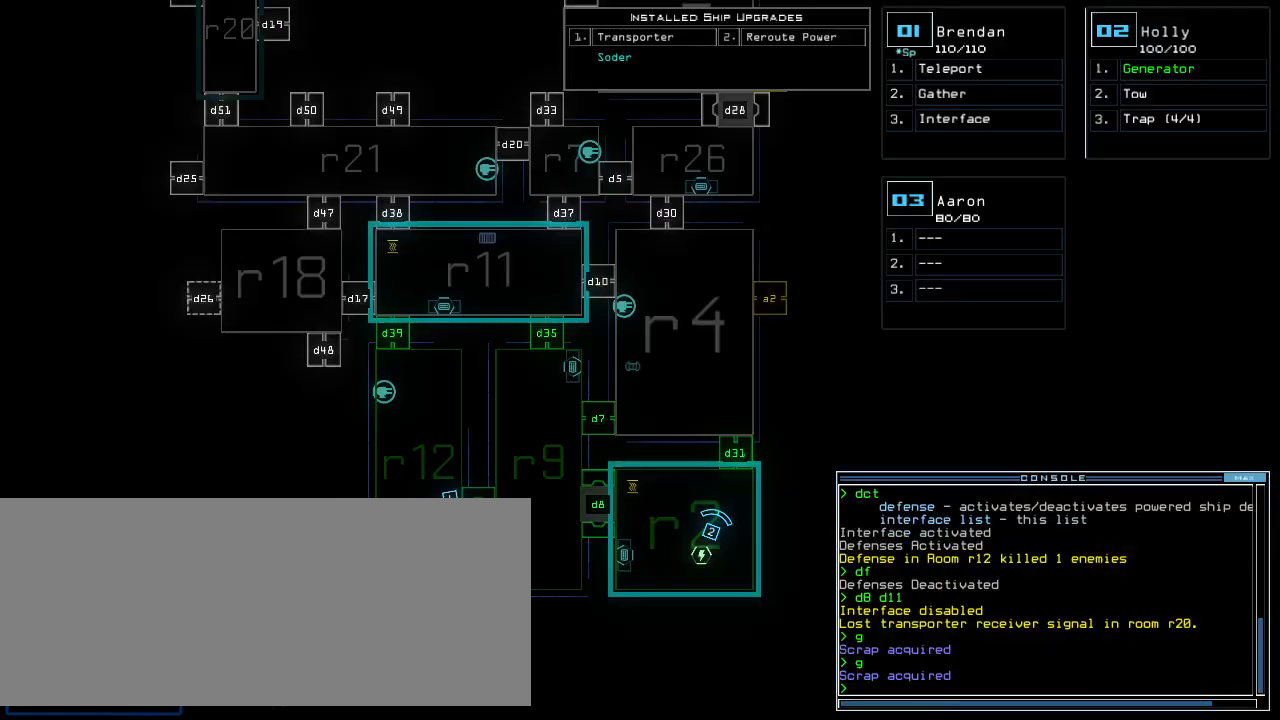
{"keys": [], "events": [[60, "r", "down"], [120, "e", "down"], [140, "r", "up"], [180, "r", "down"], [220, "e", "up"], [240, "space", "down"], [260, "r", "up"], [320, "space", "up"], [380, "r", "down"], [440, "r", "up"]]}
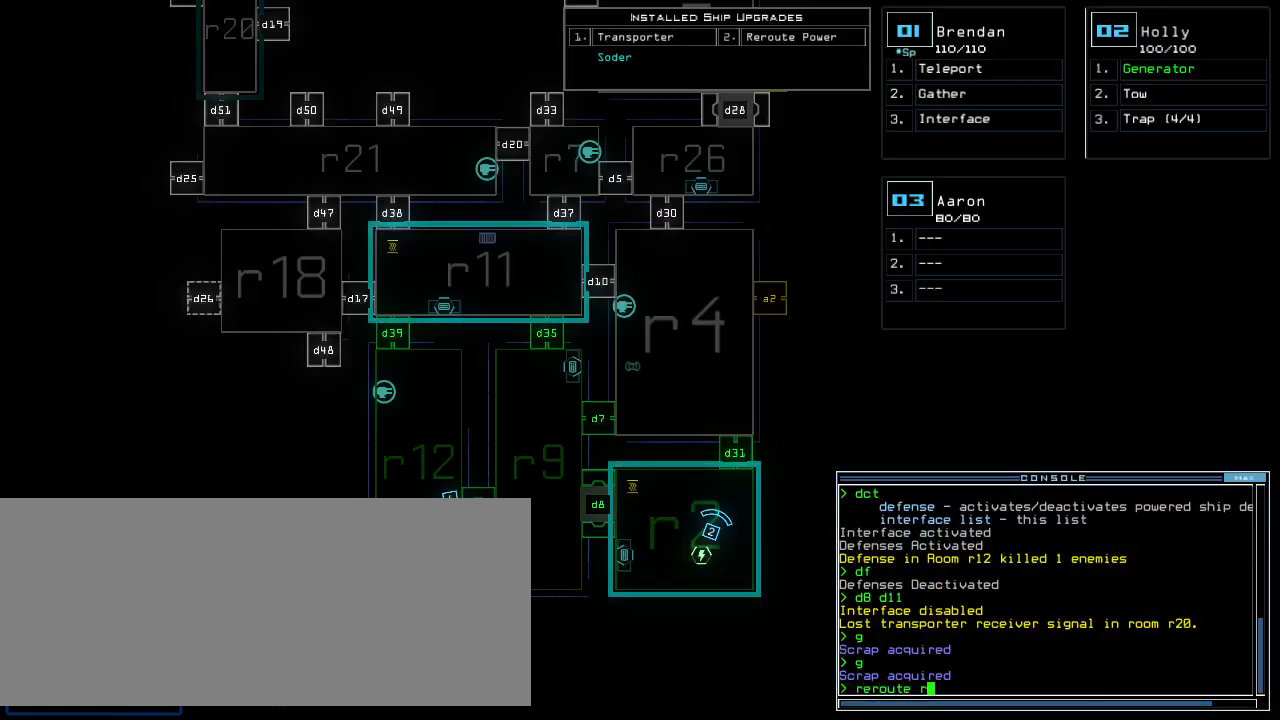
{"keys": ["shift_l"], "events": [[20, "2", "down"], [80, "space", "down"], [100, "2", "up"], [140, "space", "up"], [400, "shift_l", "down"]]}
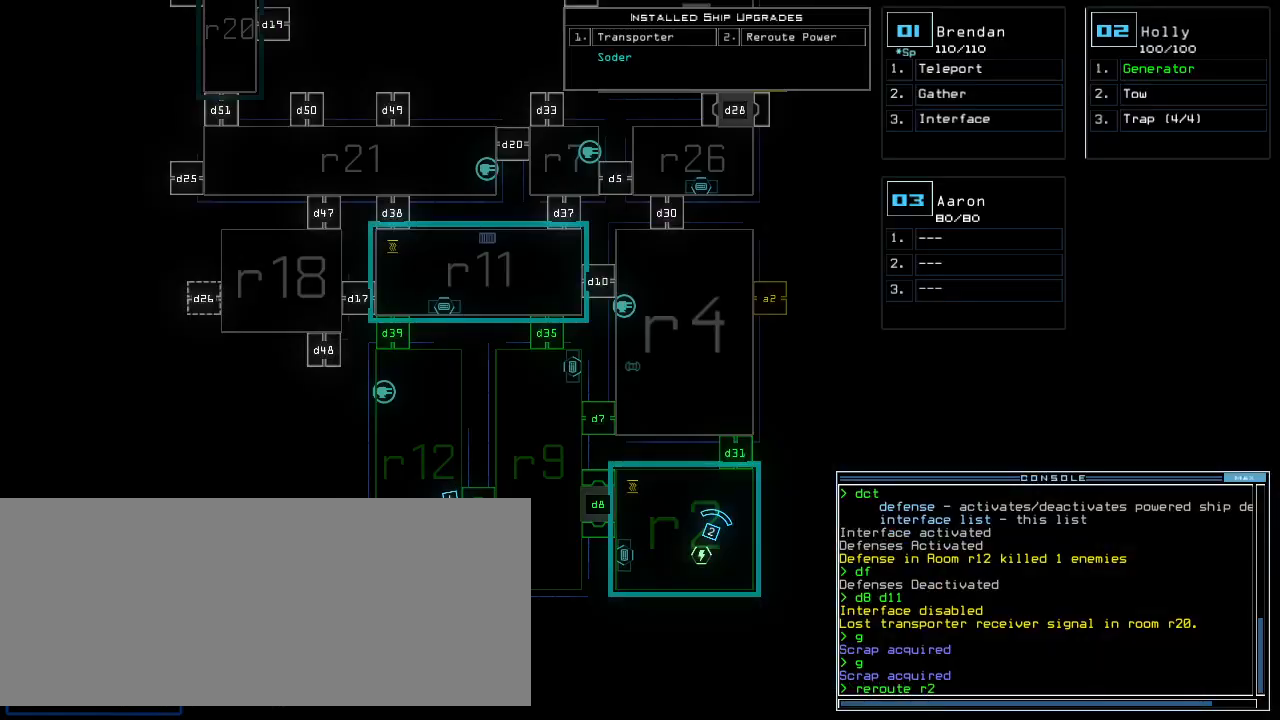
{"keys": ["4", "return"], "events": [[140, "equals", "down"], [220, "equals", "up"], [220, "shift_l", "up"], [280, "r", "down"], [360, "r", "up"], [420, "4", "down"], [500, "return", "down"]]}
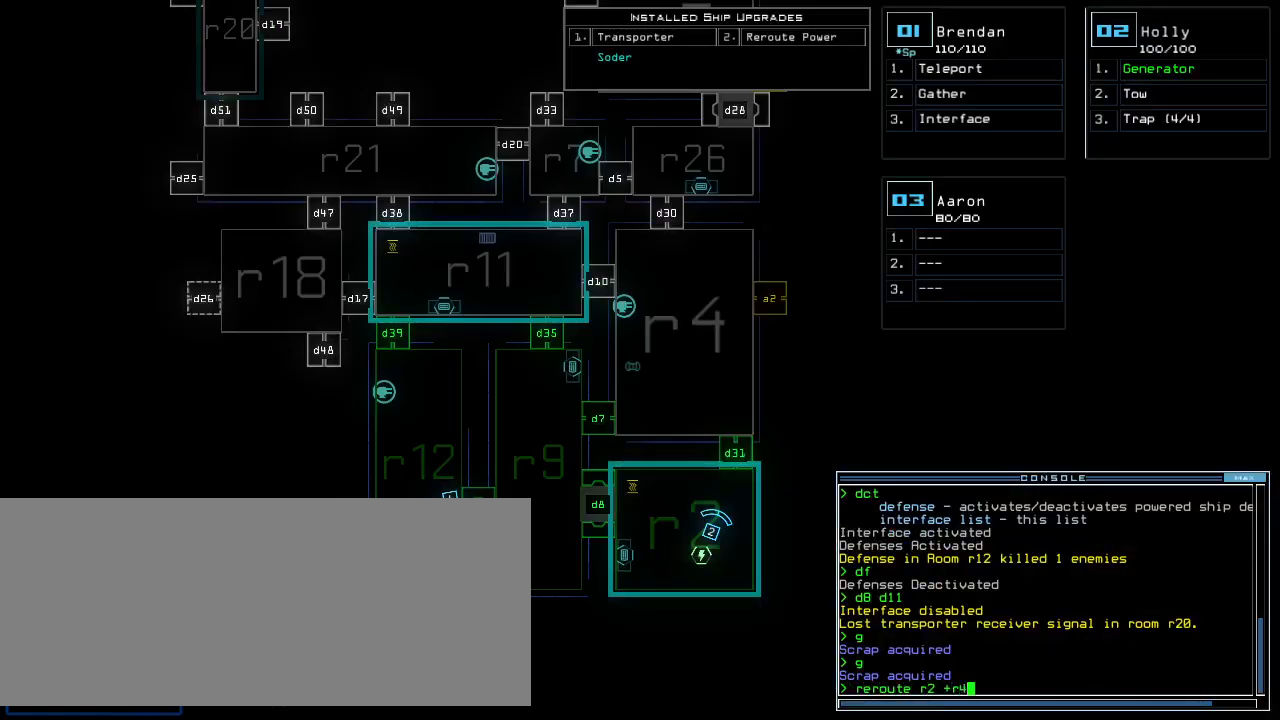
{"keys": ["up"], "events": [[20, "4", "up"], [60, "return", "up"], [300, "up", "down"], [320, "1", "down"], [360, "1", "up"]]}
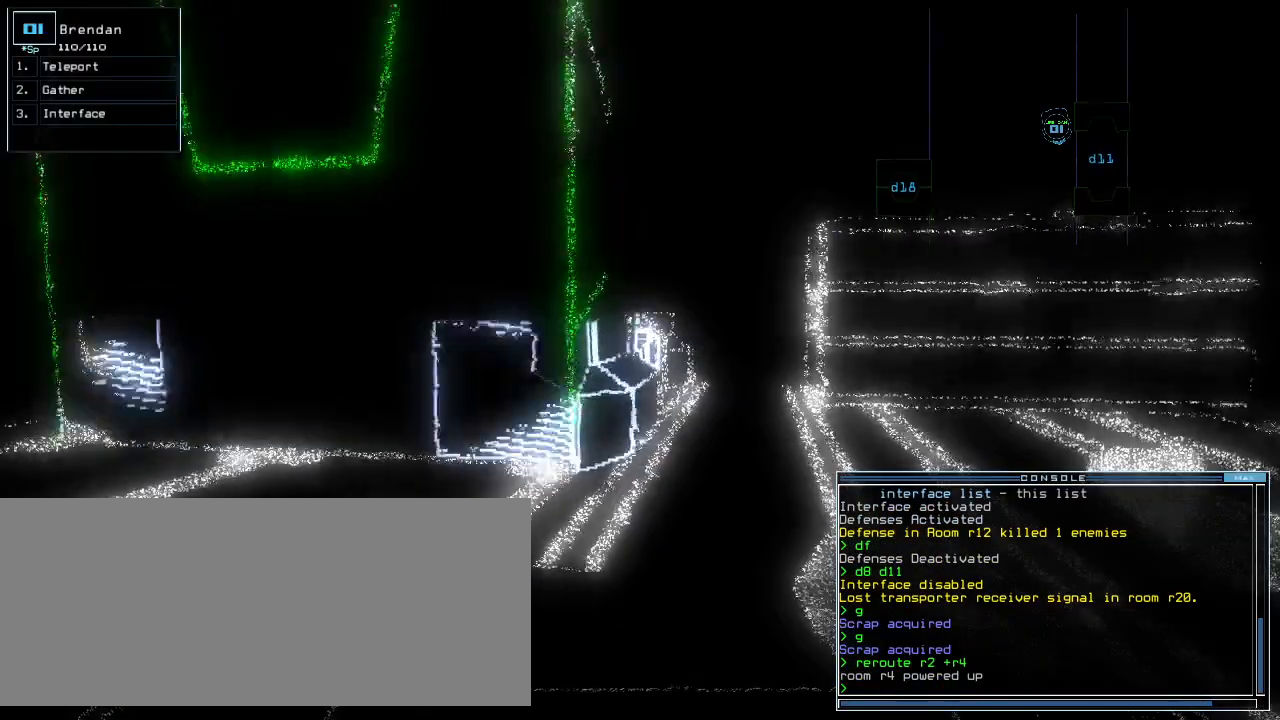
{"keys": ["left", "up"], "events": [[160, "left", "down"]]}